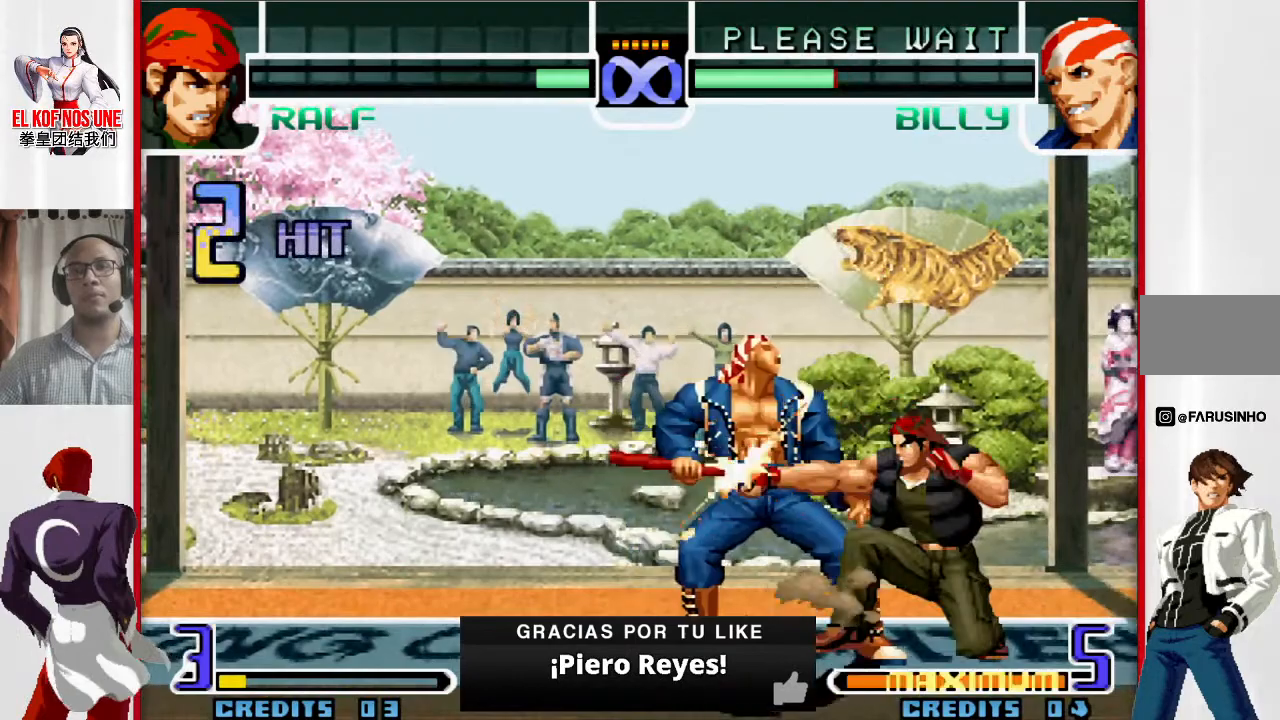
Gameplay with a controller (arcade stick); each line is a JSON object with the inputs held at the frame after it. "events" lists button and stick changes between this image and that frame as [ms after this image, input, new state], when the widget could be followed in between. Not read: L3 R3.
{"buttons": [], "left_stick": "center", "events": [[33, "left_stick", "center"]]}
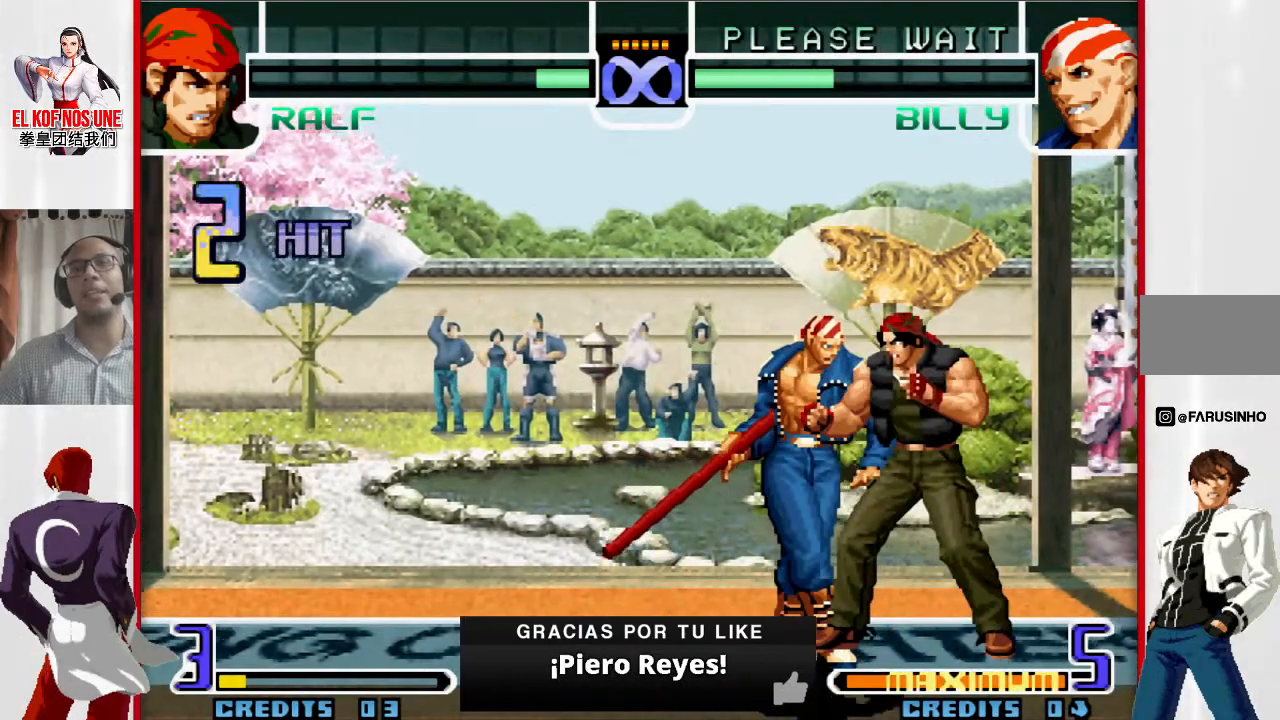
{"buttons": [], "left_stick": "center", "events": []}
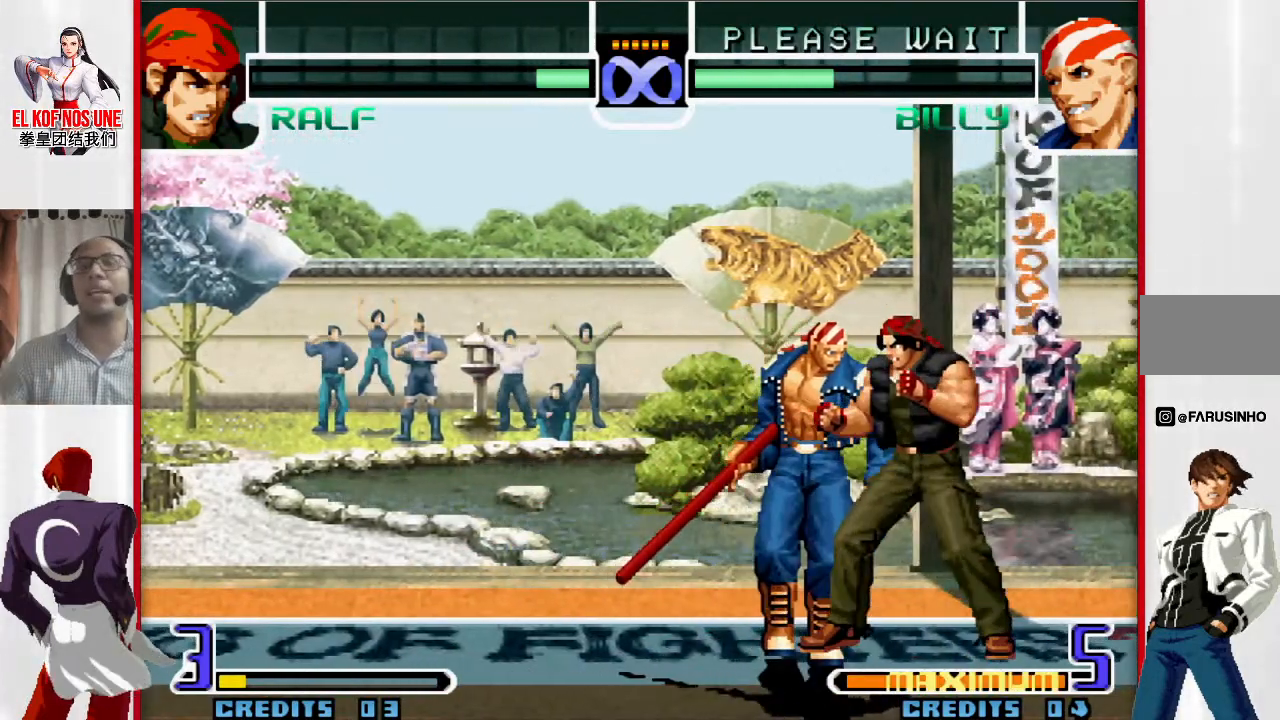
{"buttons": [], "left_stick": "center", "events": []}
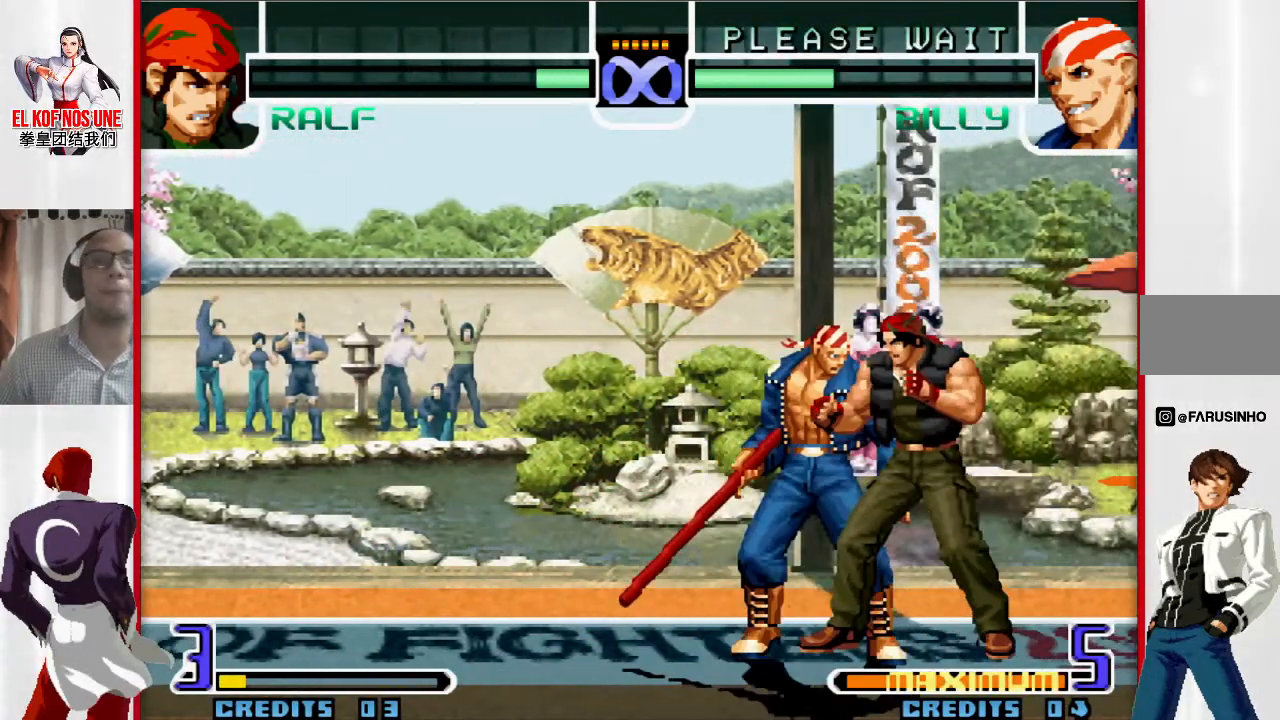
{"buttons": [], "left_stick": "center", "events": []}
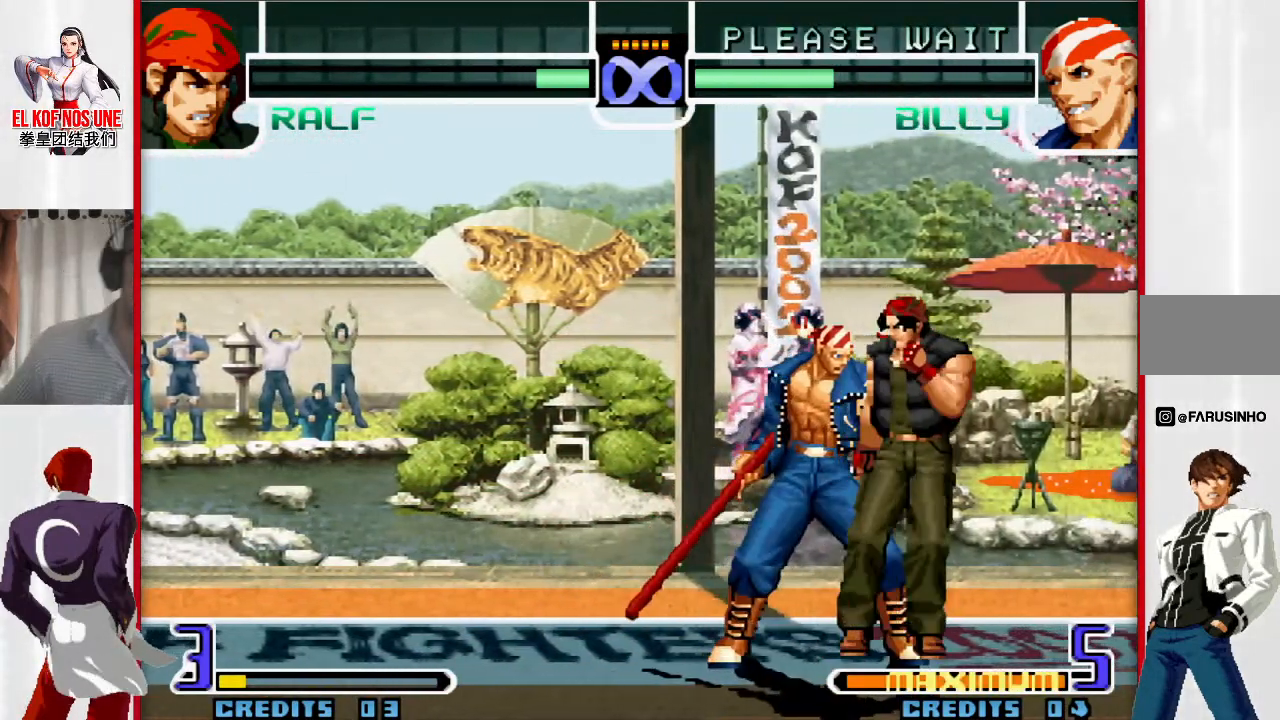
{"buttons": [], "left_stick": "center", "events": []}
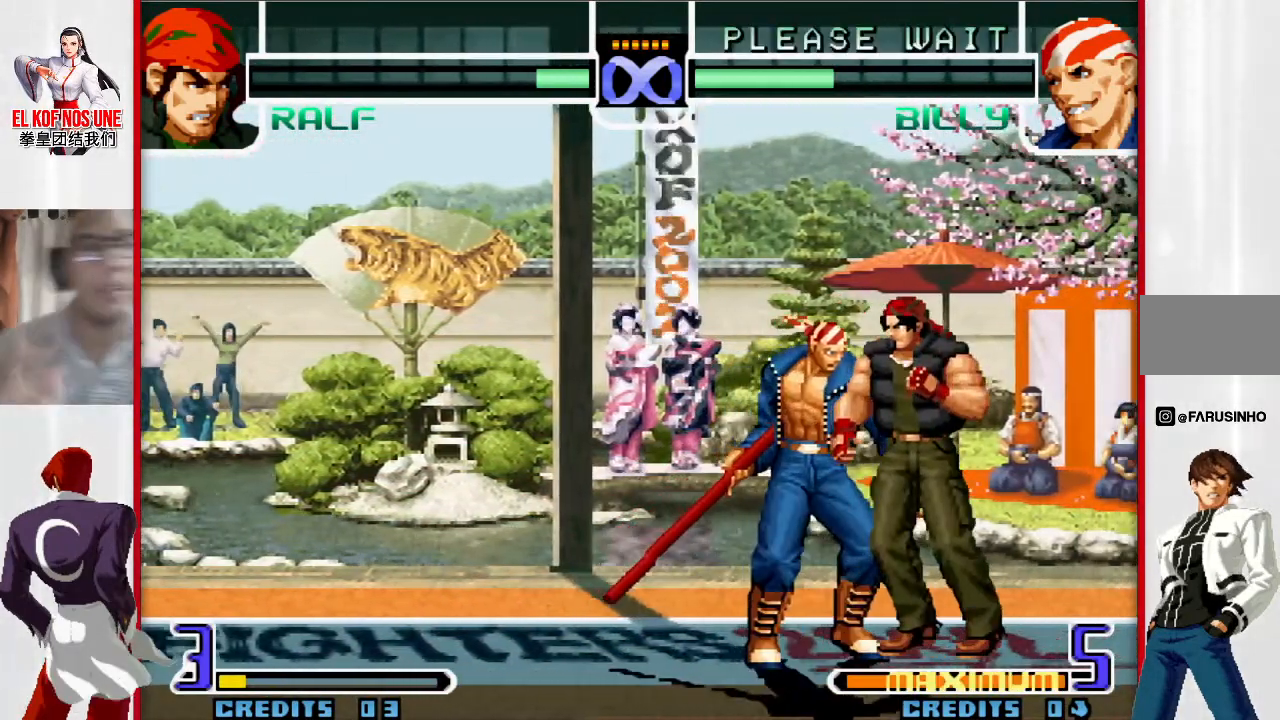
{"buttons": [], "left_stick": "center", "events": []}
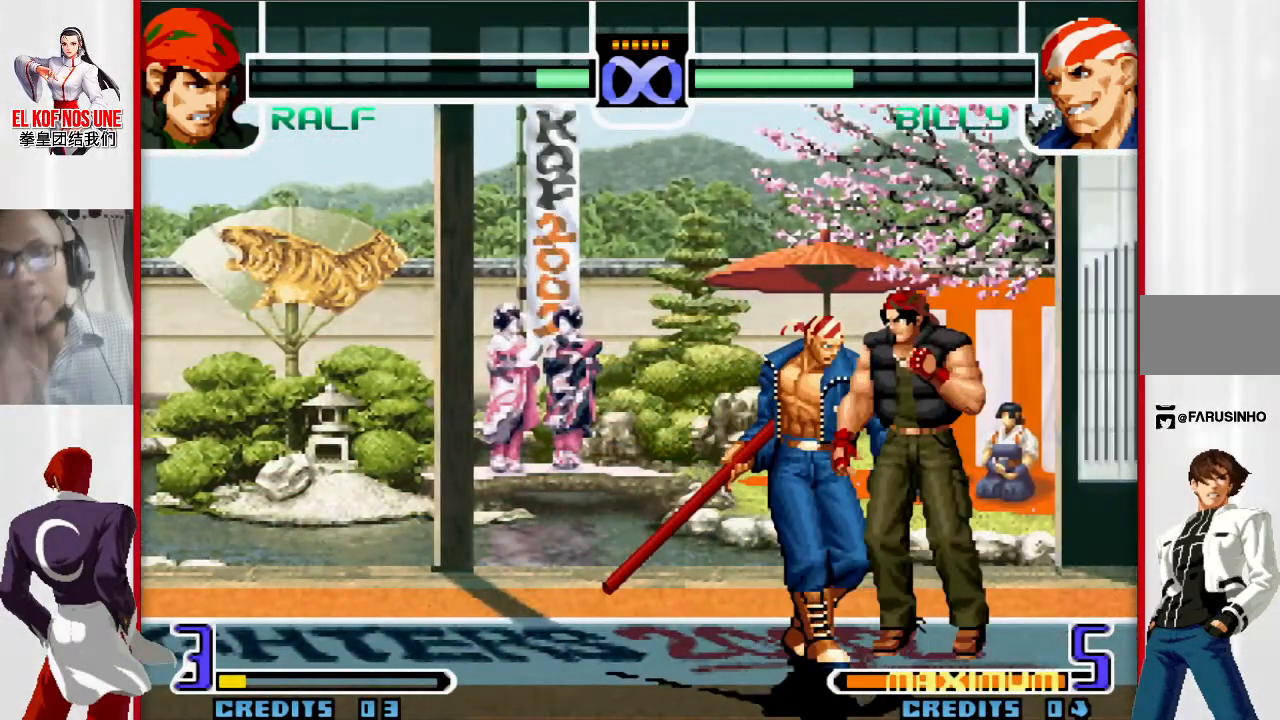
{"buttons": [], "left_stick": "left", "events": [[217, "left_stick", "left"]]}
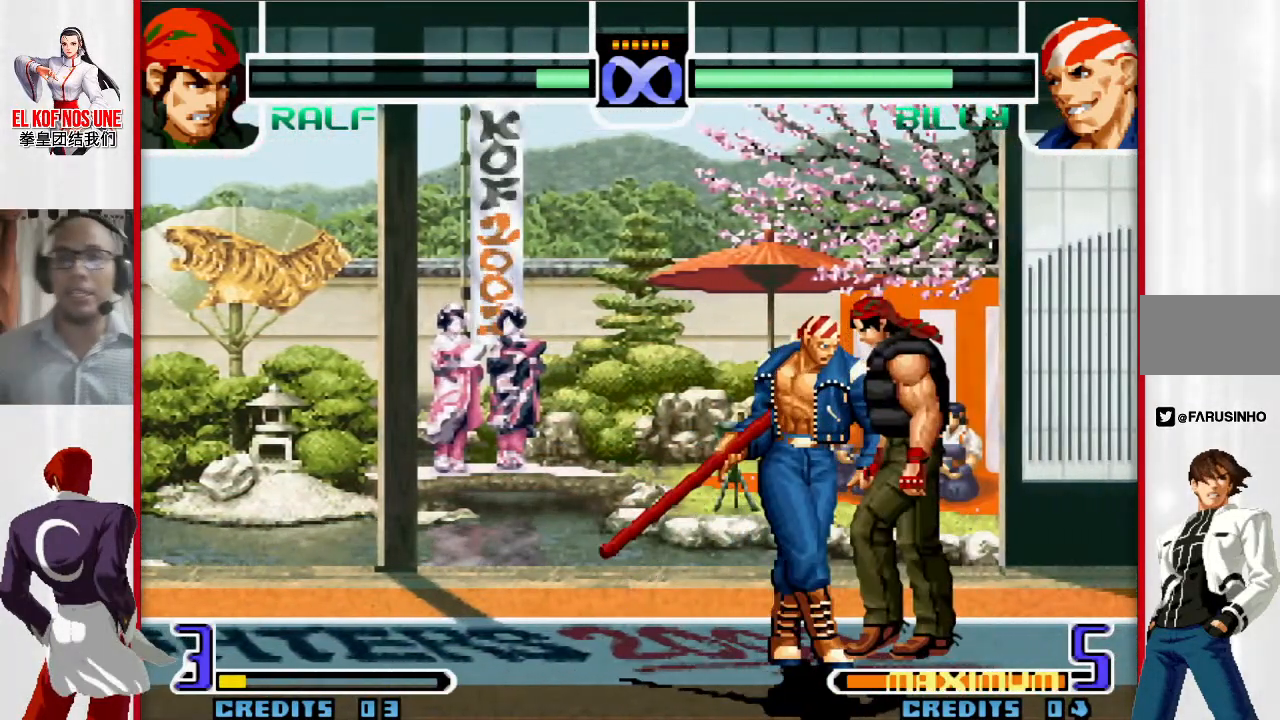
{"buttons": ["L1", "R1"], "left_stick": "center", "events": [[333, "left_stick", "center"], [483, "L1", "down"], [483, "R1", "down"]]}
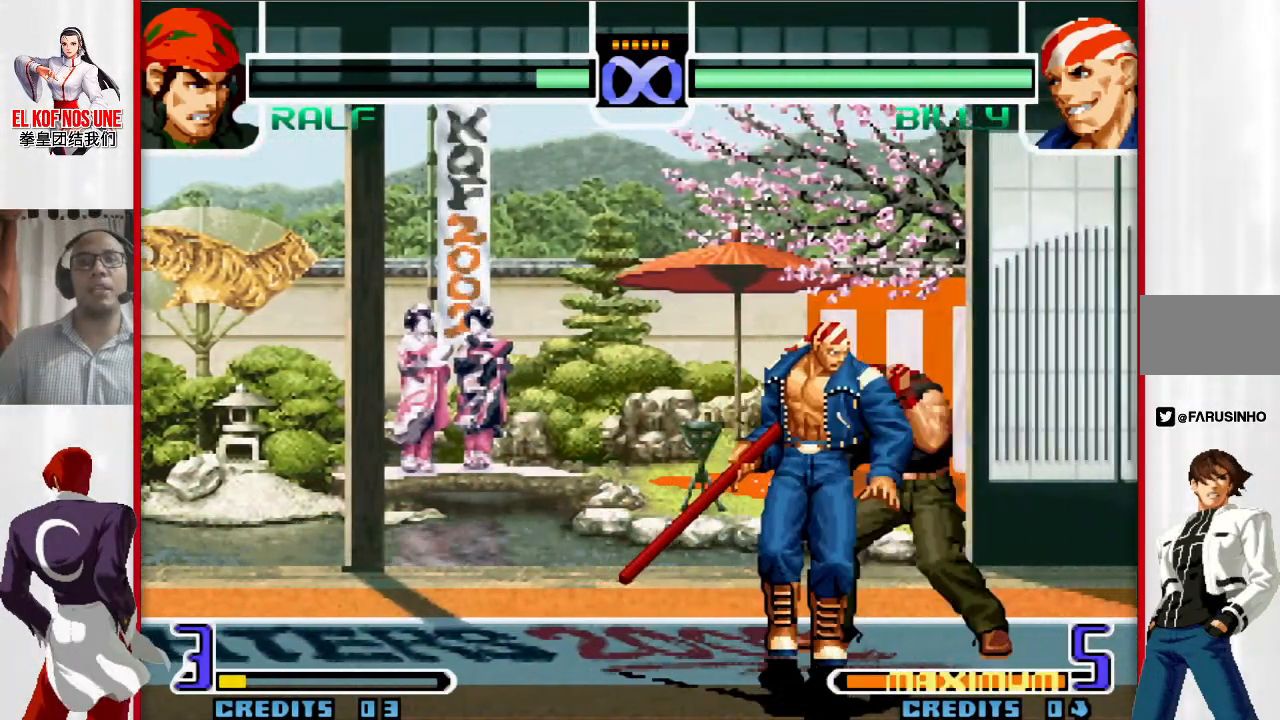
{"buttons": [], "left_stick": "center", "events": [[167, "L1", "up"], [200, "R1", "up"]]}
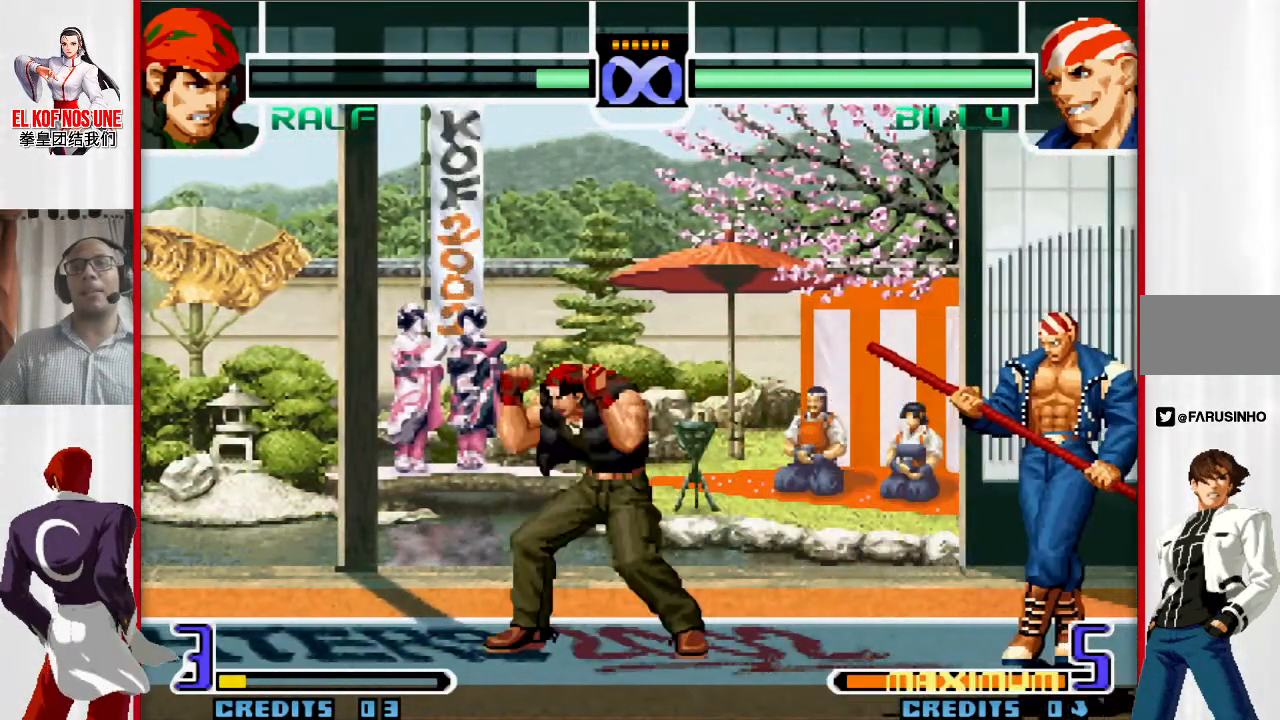
{"buttons": [], "left_stick": "center", "events": []}
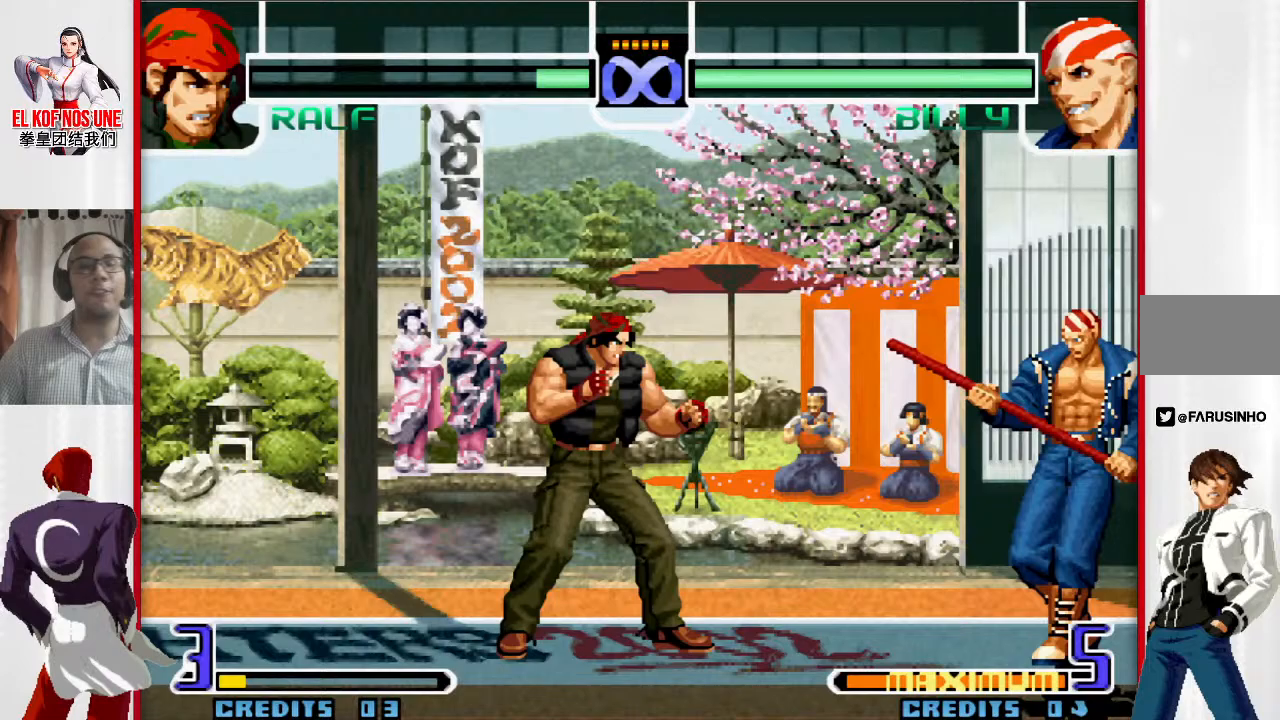
{"buttons": [], "left_stick": "center", "events": []}
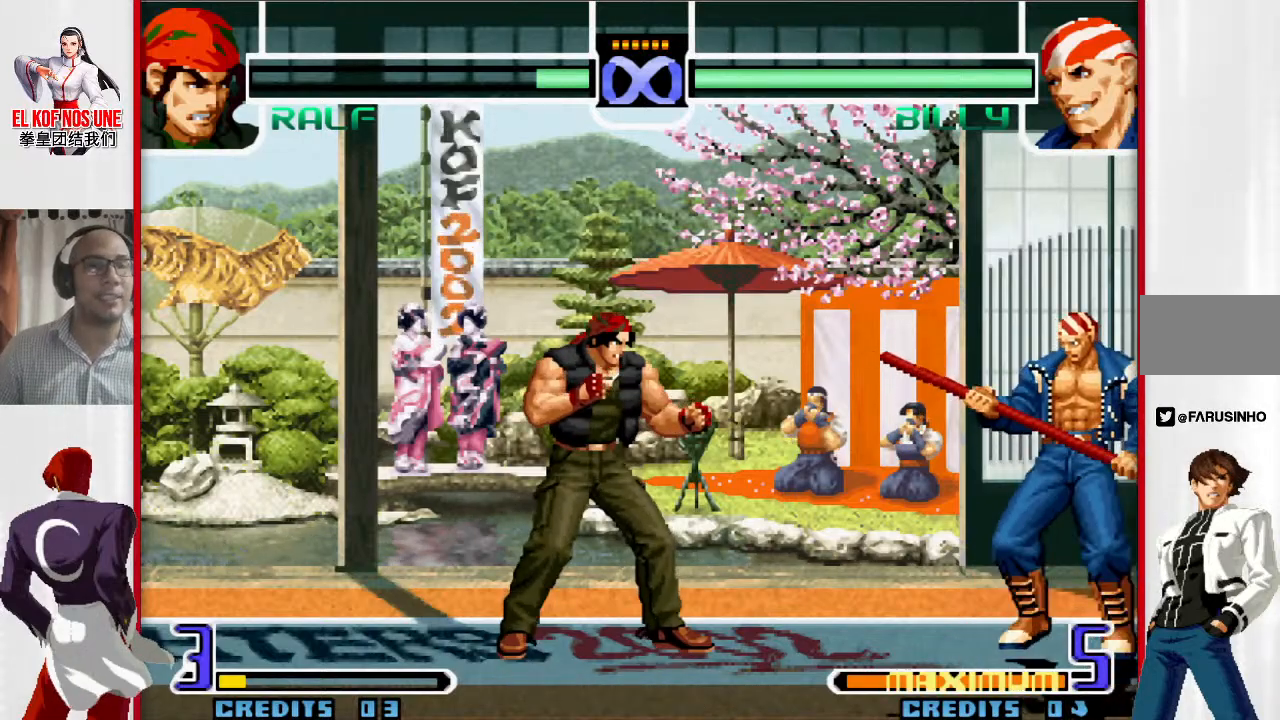
{"buttons": [], "left_stick": "center", "events": []}
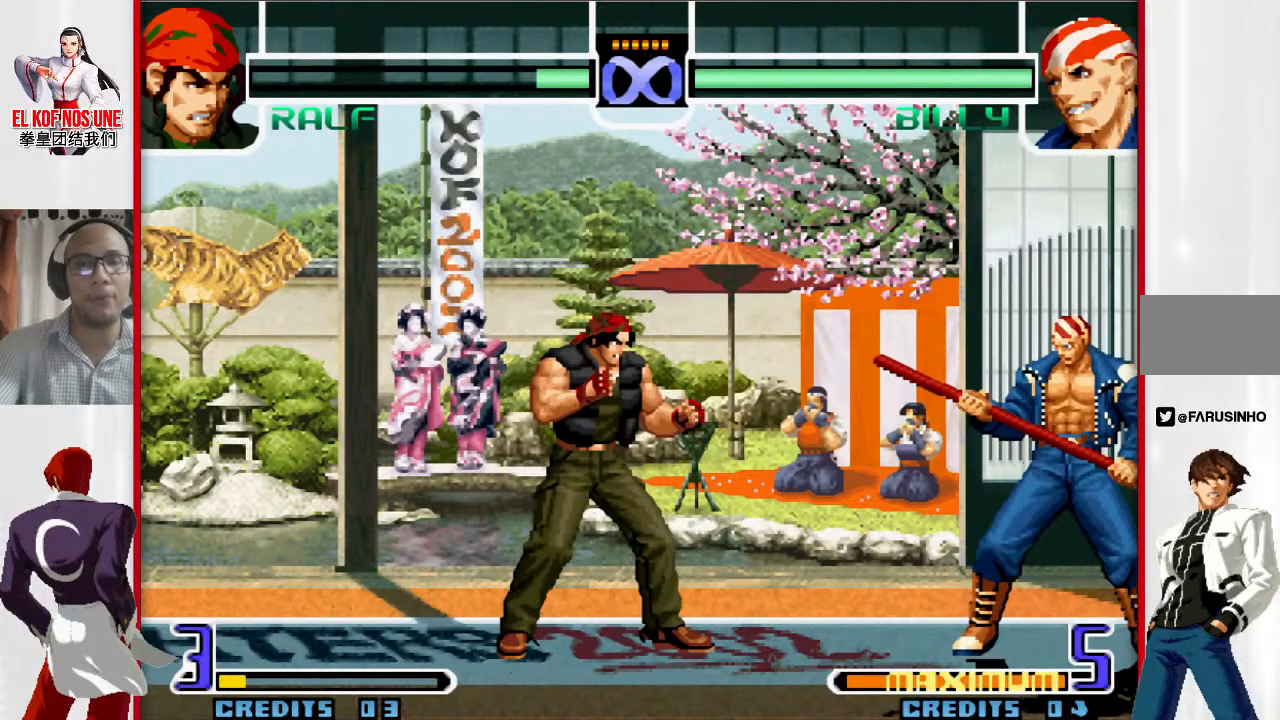
{"buttons": [], "left_stick": "center", "events": []}
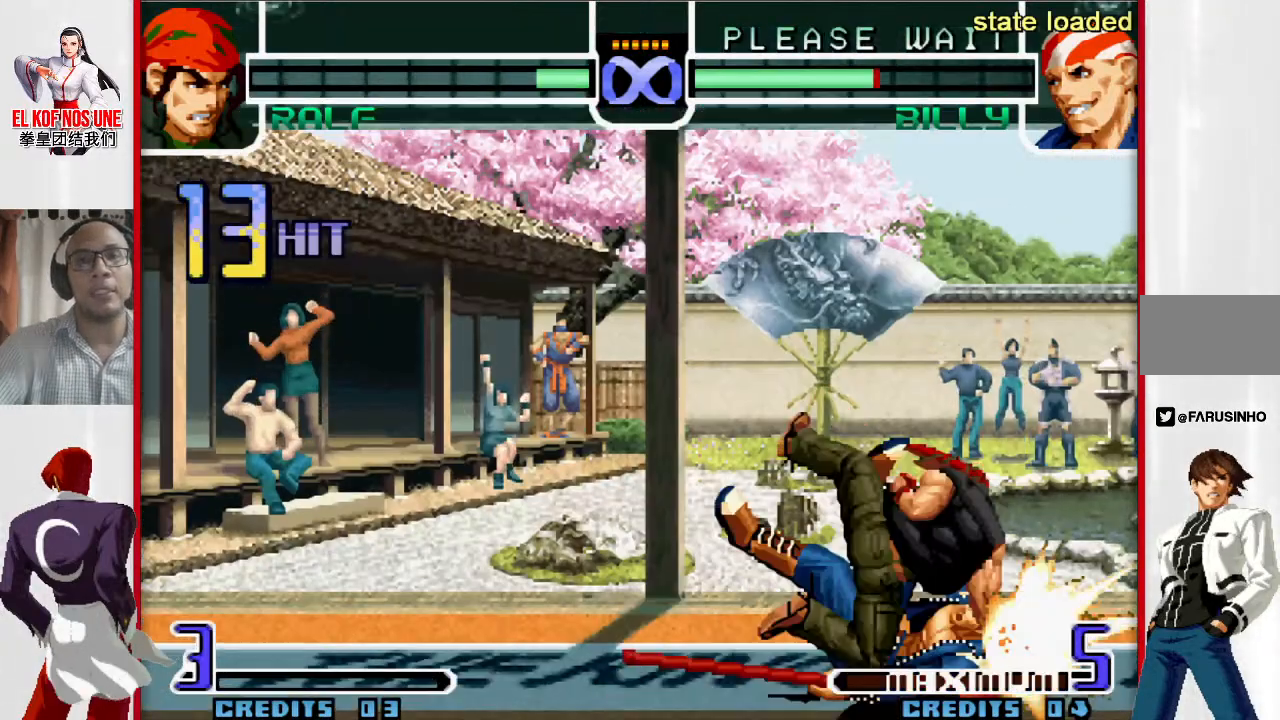
{"buttons": [], "left_stick": "center", "events": [[367, "L2", "down"], [417, "L2", "up"]]}
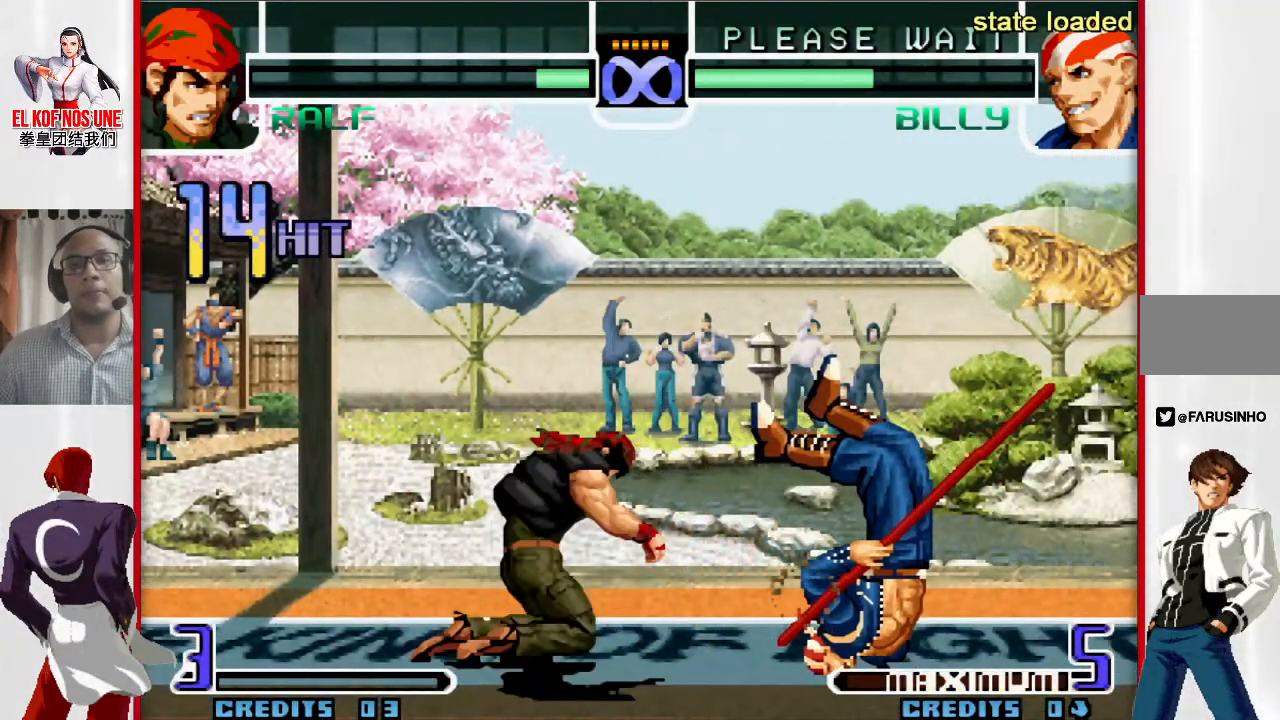
{"buttons": [], "left_stick": "center", "events": [[17, "L2", "down"], [67, "L2", "up"], [167, "L2", "down"], [217, "L2", "up"], [267, "L2", "down"], [383, "L2", "up"]]}
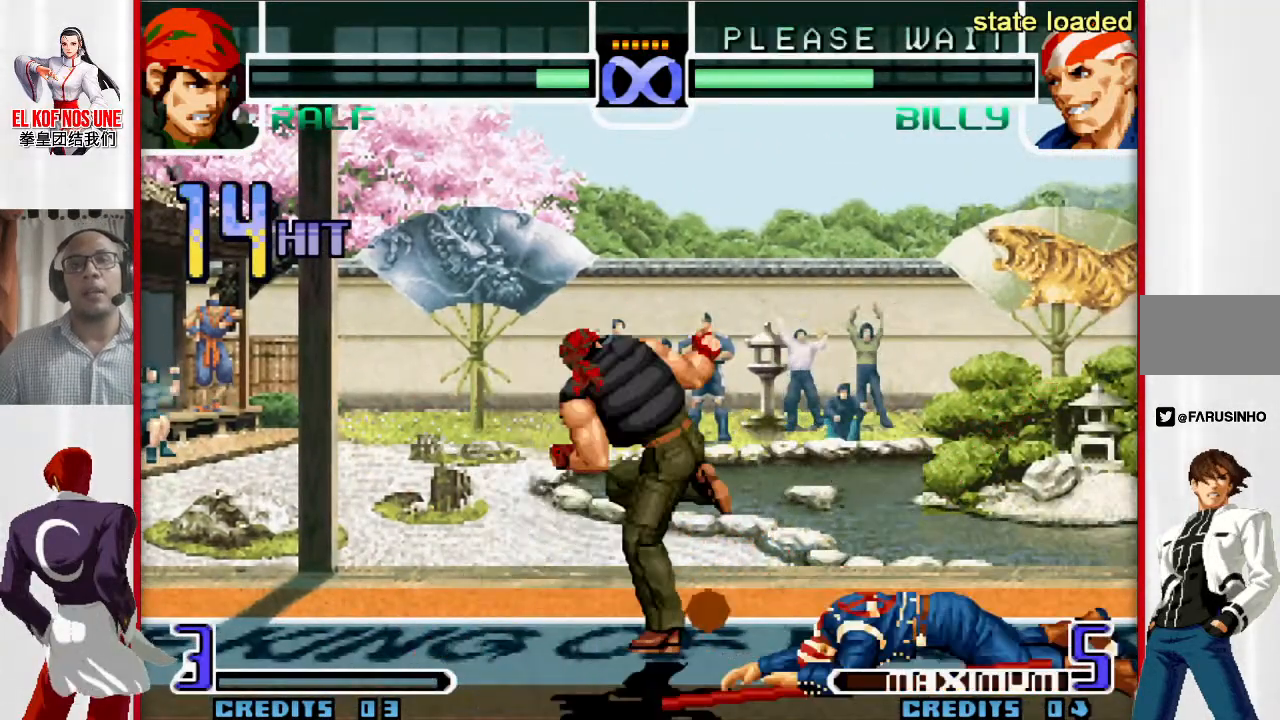
{"buttons": [], "left_stick": "center", "events": [[317, "L1", "down"], [317, "R1", "down"], [350, "L1", "up"], [350, "R1", "up"], [417, "L1", "down"], [417, "R1", "down"], [500, "L1", "up"], [500, "R1", "up"]]}
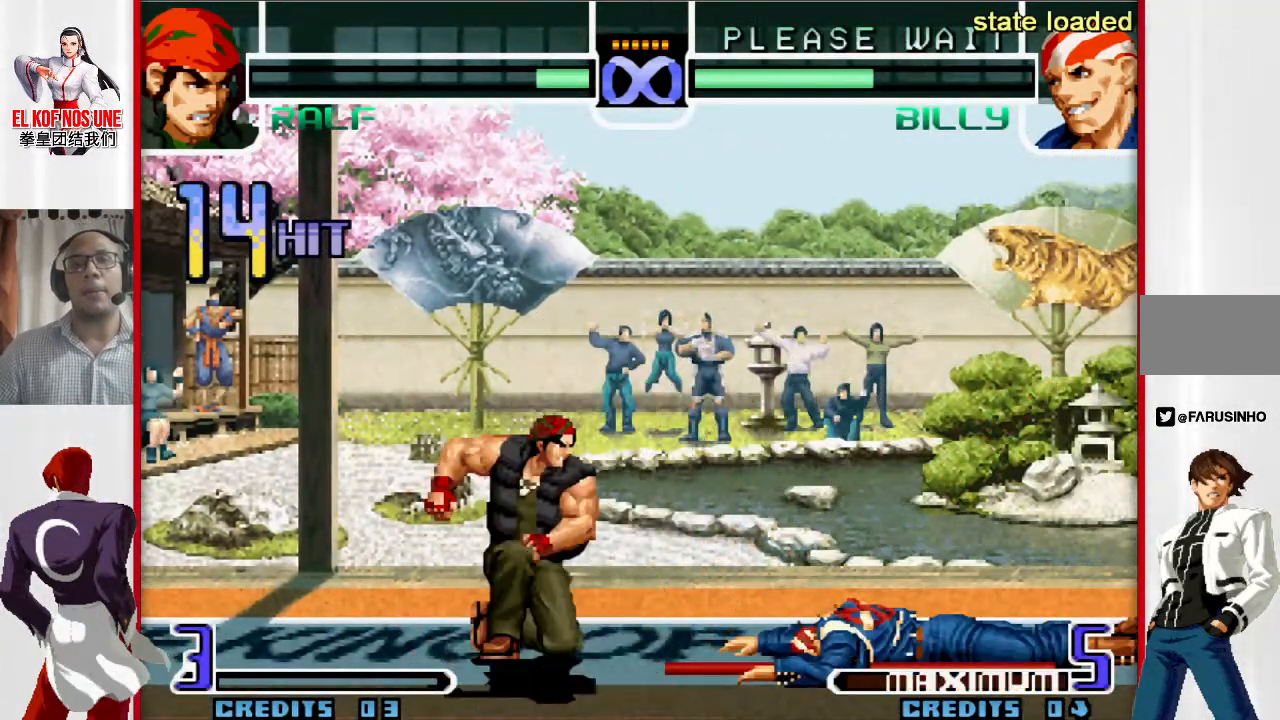
{"buttons": [], "left_stick": "center", "events": []}
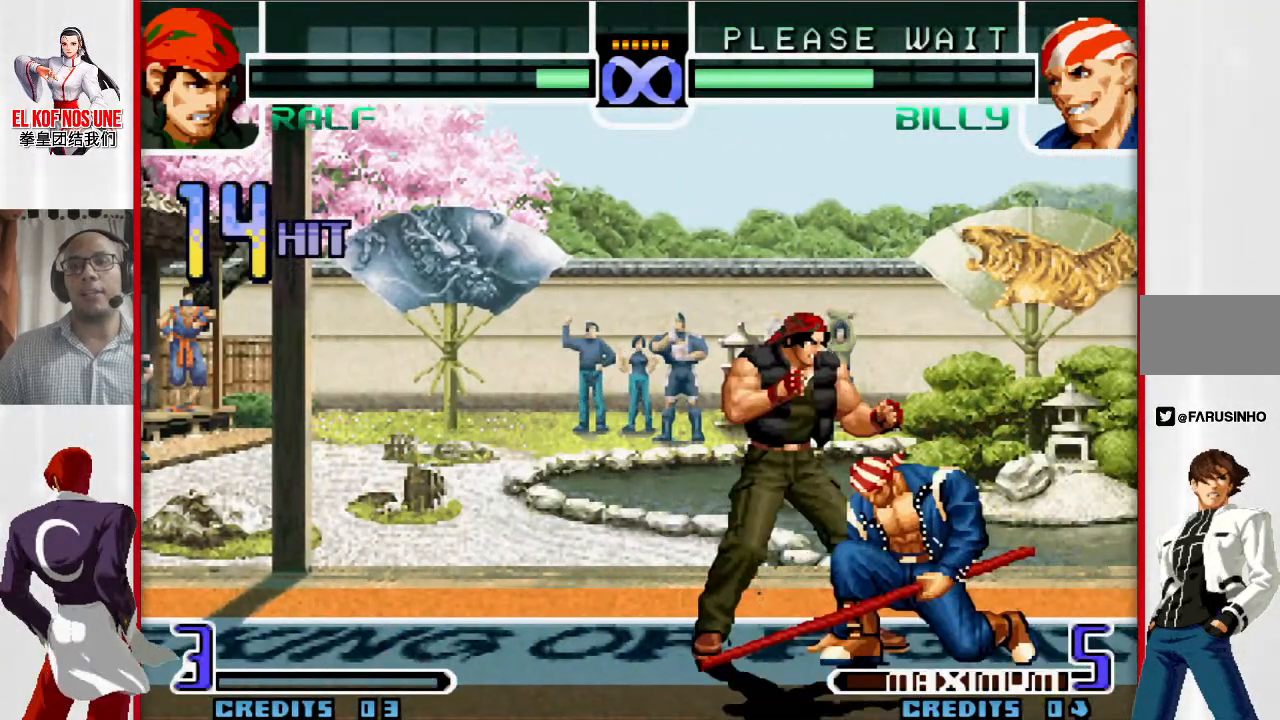
{"buttons": [], "left_stick": "center", "events": []}
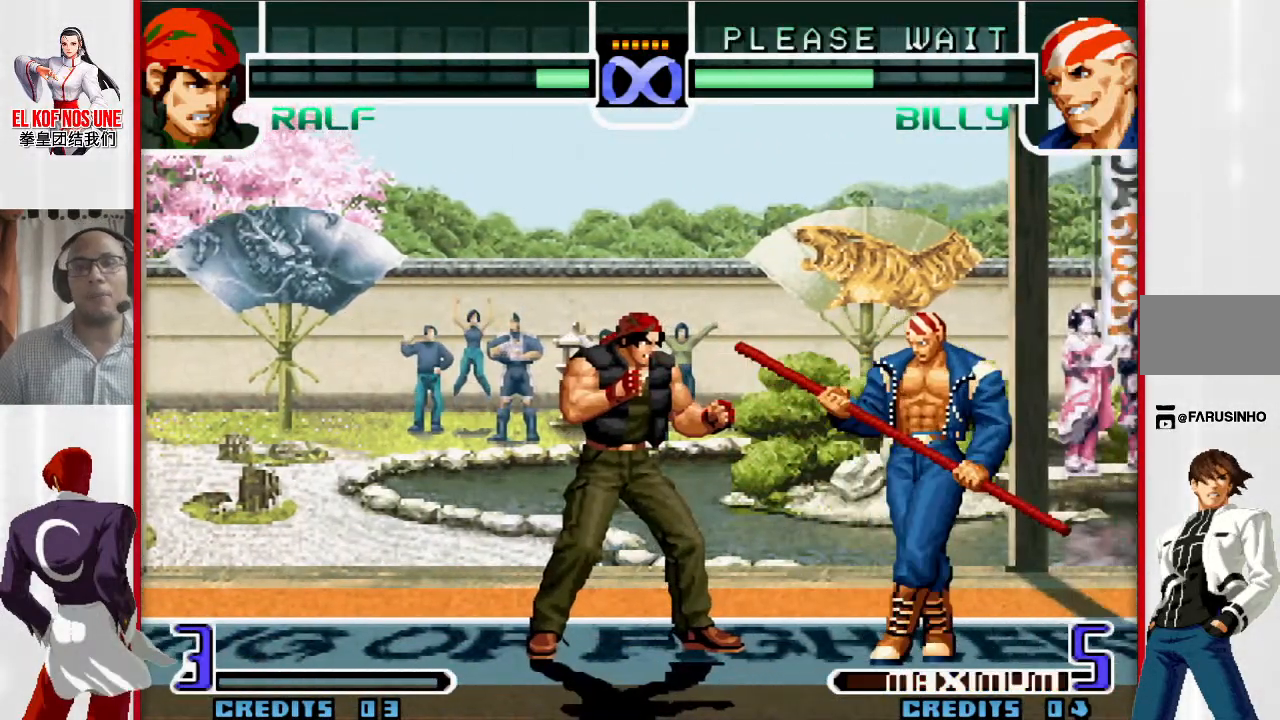
{"buttons": [], "left_stick": "center", "events": []}
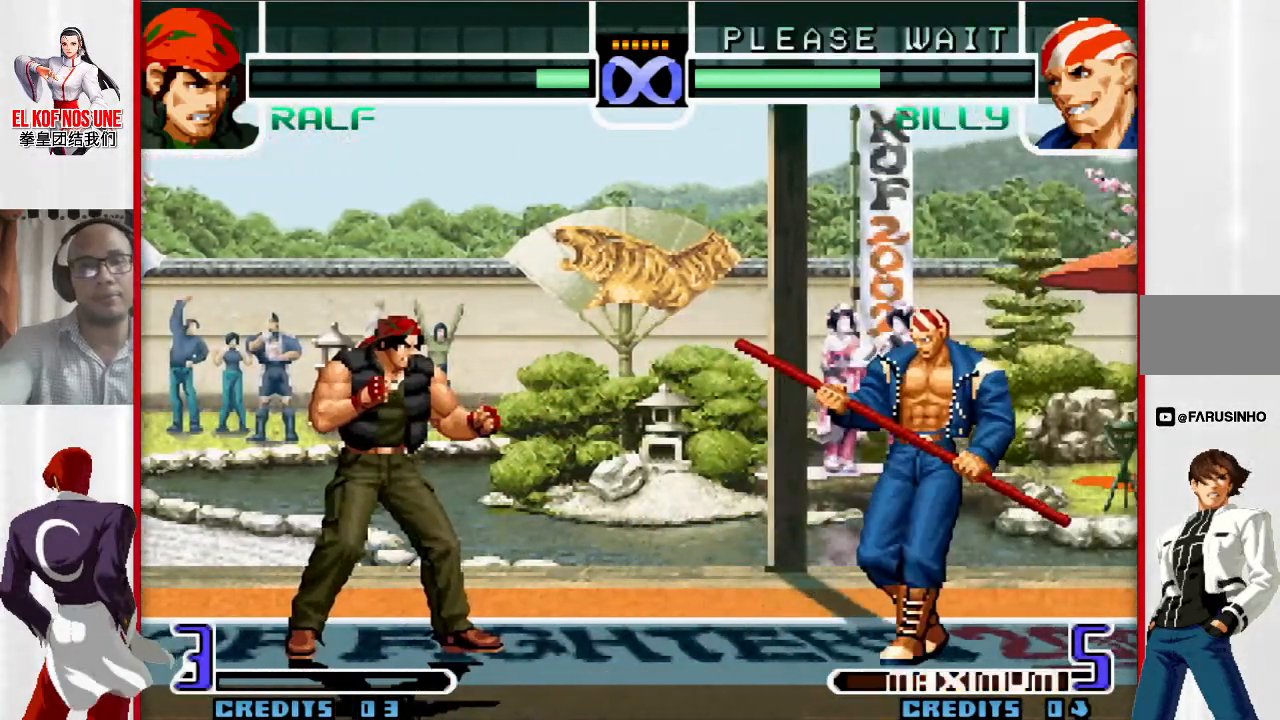
{"buttons": [], "left_stick": "center", "events": []}
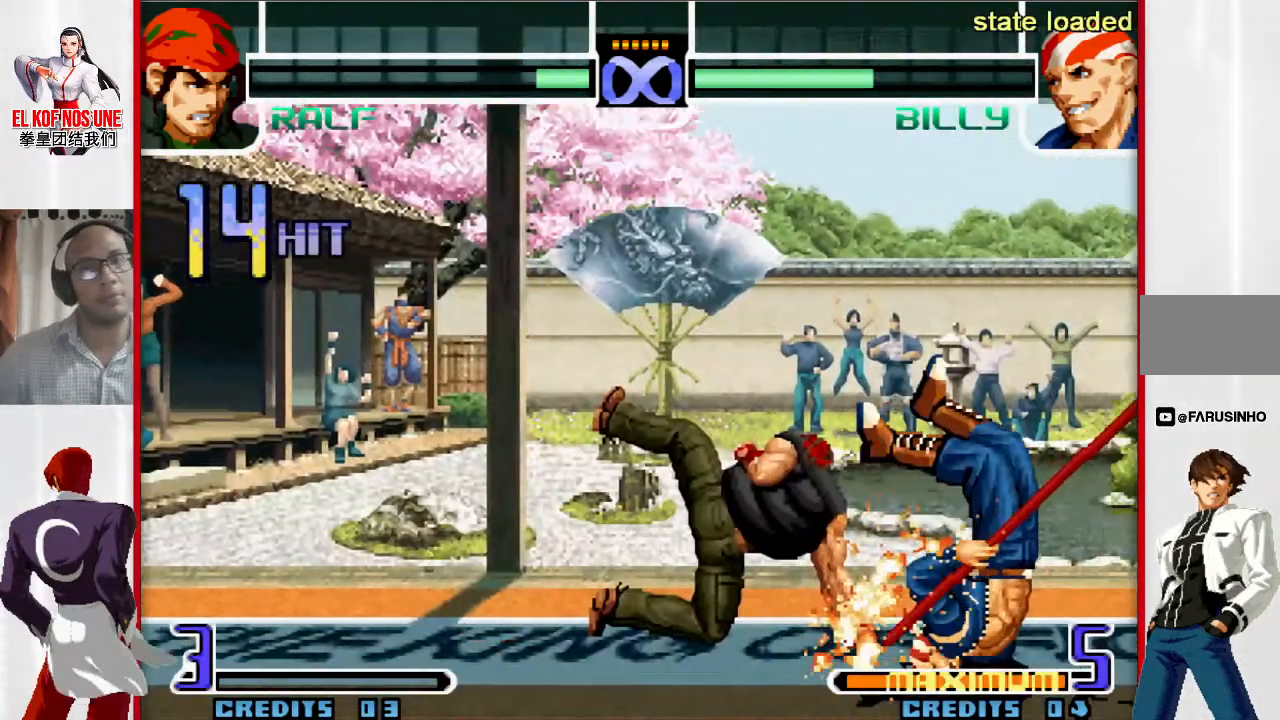
{"buttons": [], "left_stick": "center", "events": [[67, "L2", "down"], [150, "L2", "up"], [233, "L2", "down"], [317, "L2", "up"], [417, "L2", "down"], [483, "L2", "up"]]}
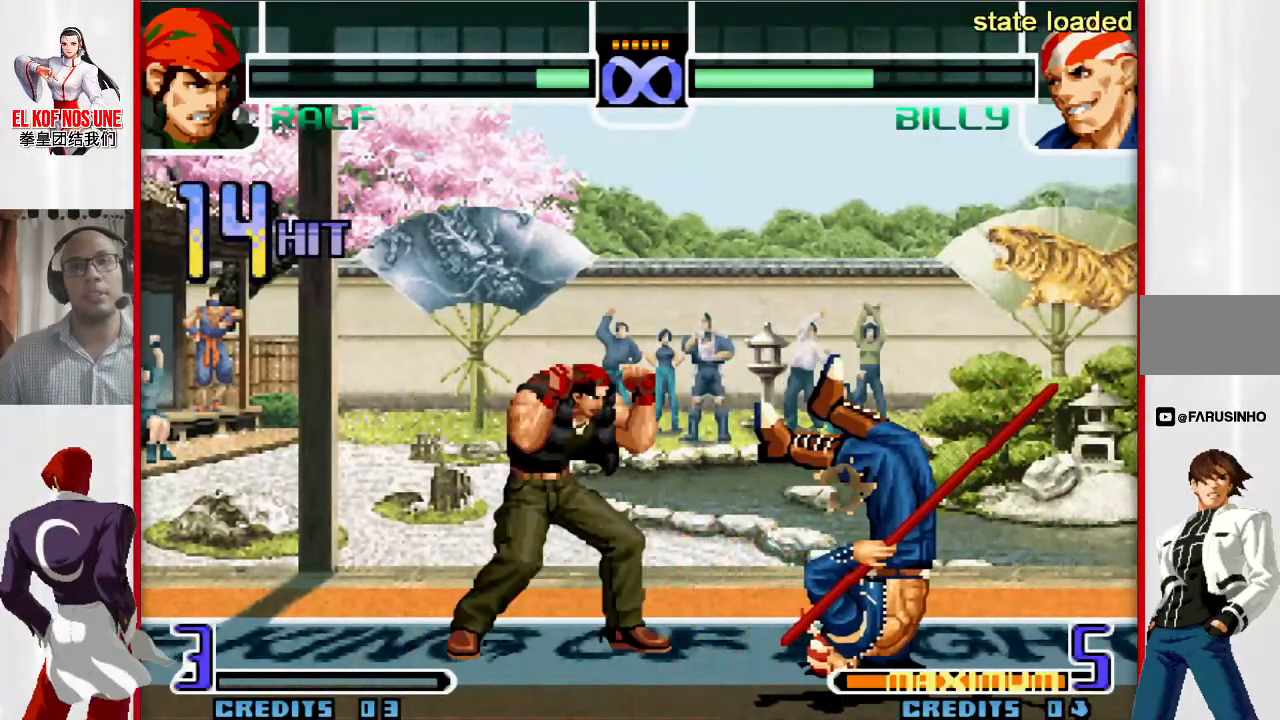
{"buttons": [], "left_stick": "center", "events": [[50, "L2", "down"], [117, "L2", "up"], [133, "L2", "down"], [267, "L2", "up"]]}
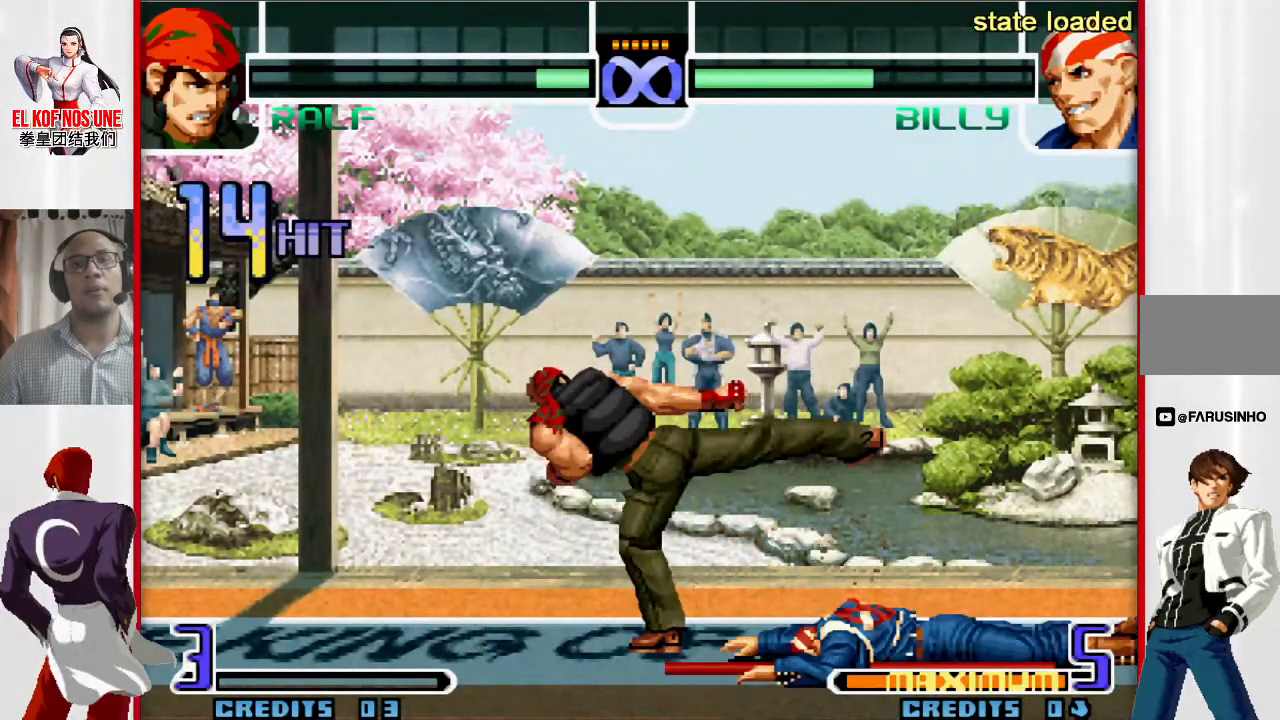
{"buttons": [], "left_stick": "right", "events": [[133, "left_stick", "right"], [250, "left_stick", "center"], [300, "left_stick", "right"], [367, "L1", "down"], [367, "R1", "down"], [433, "L1", "up"], [433, "R1", "up"]]}
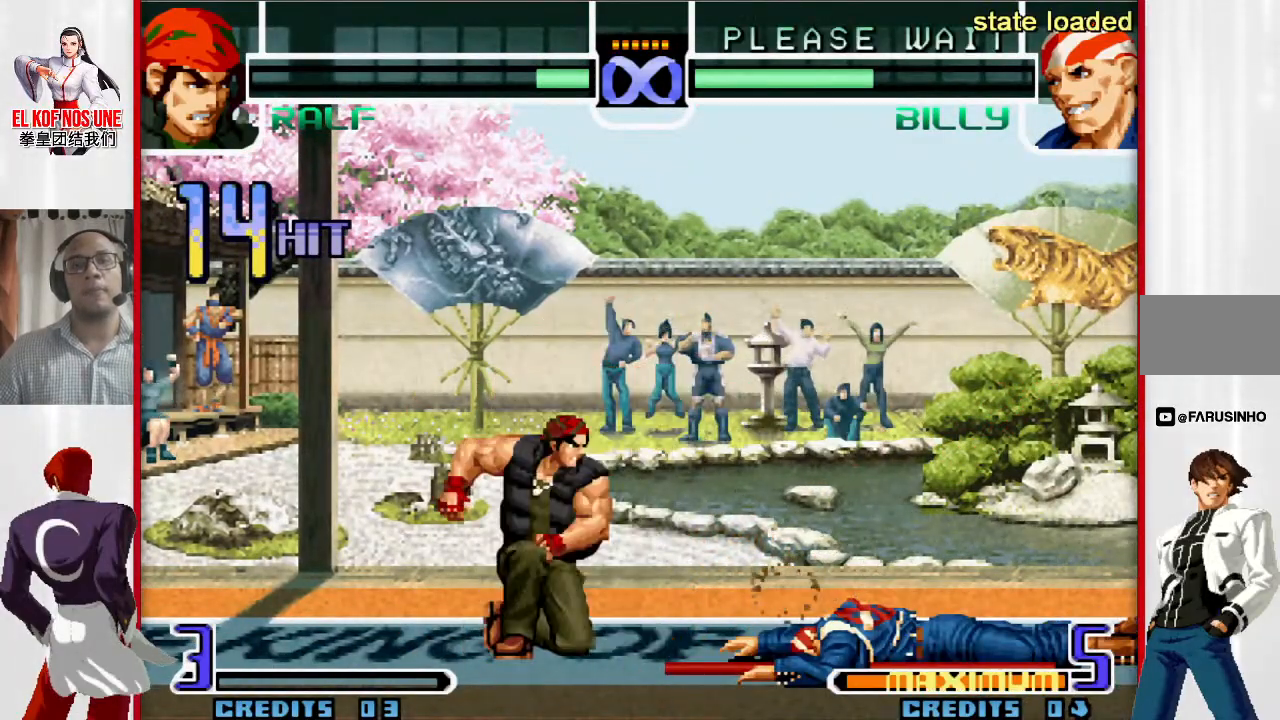
{"buttons": [], "left_stick": "center", "events": [[383, "left_stick", "center"]]}
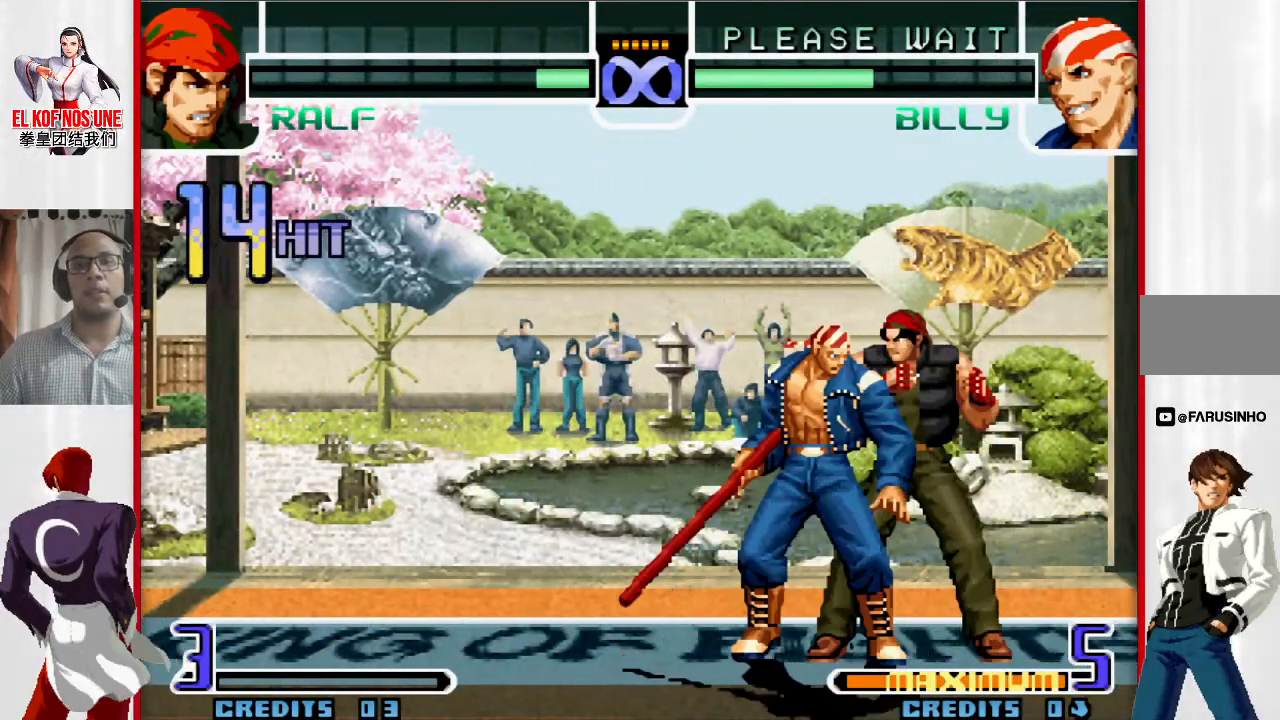
{"buttons": [], "left_stick": "center", "events": []}
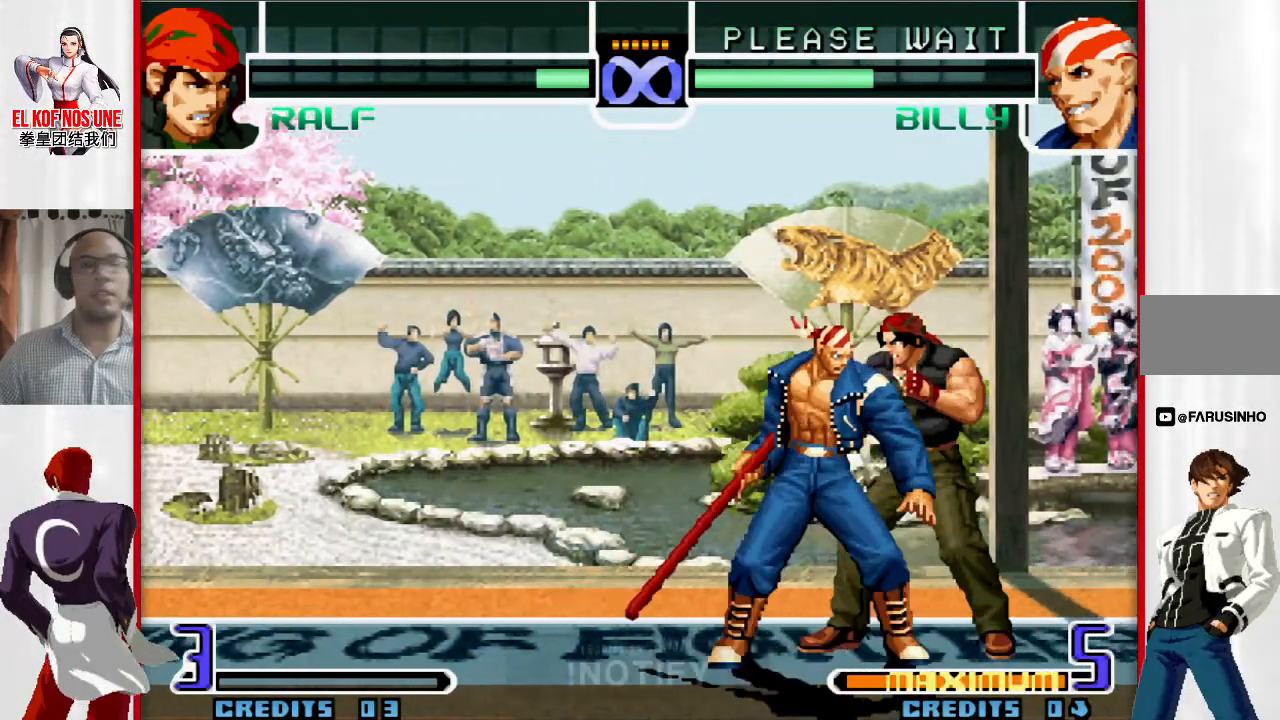
{"buttons": [], "left_stick": "center", "events": []}
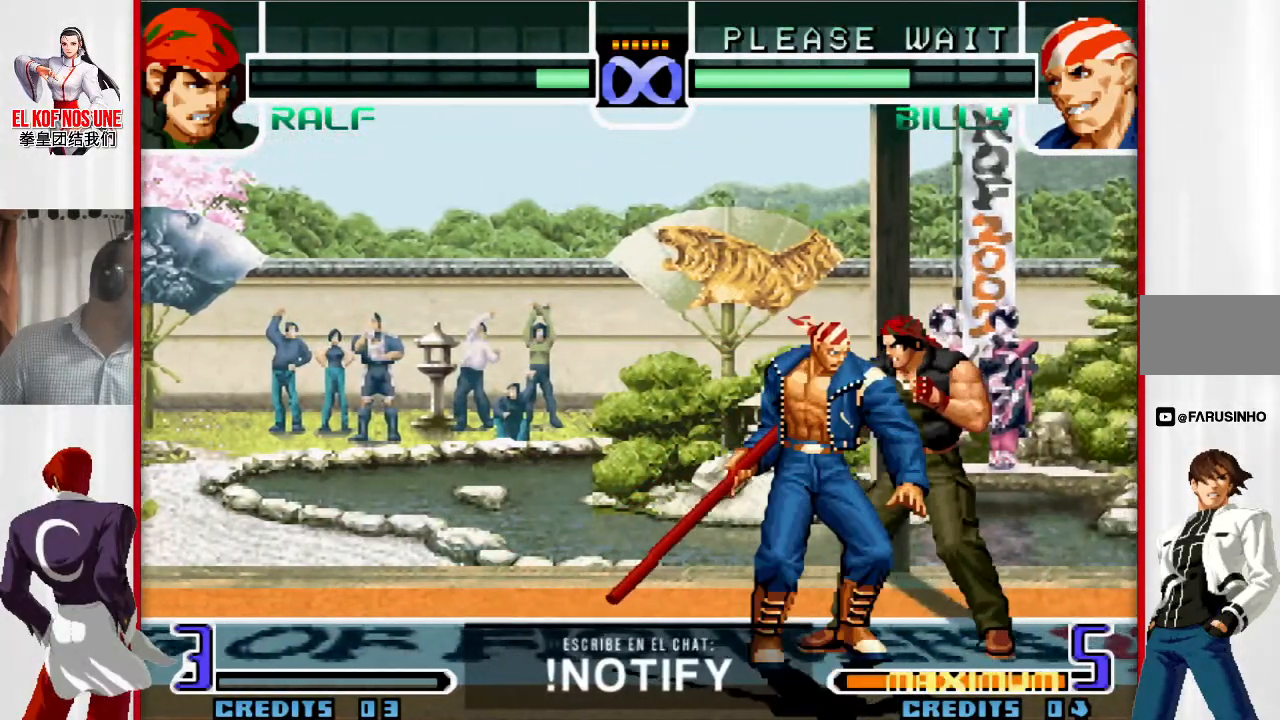
{"buttons": [], "left_stick": "center", "events": []}
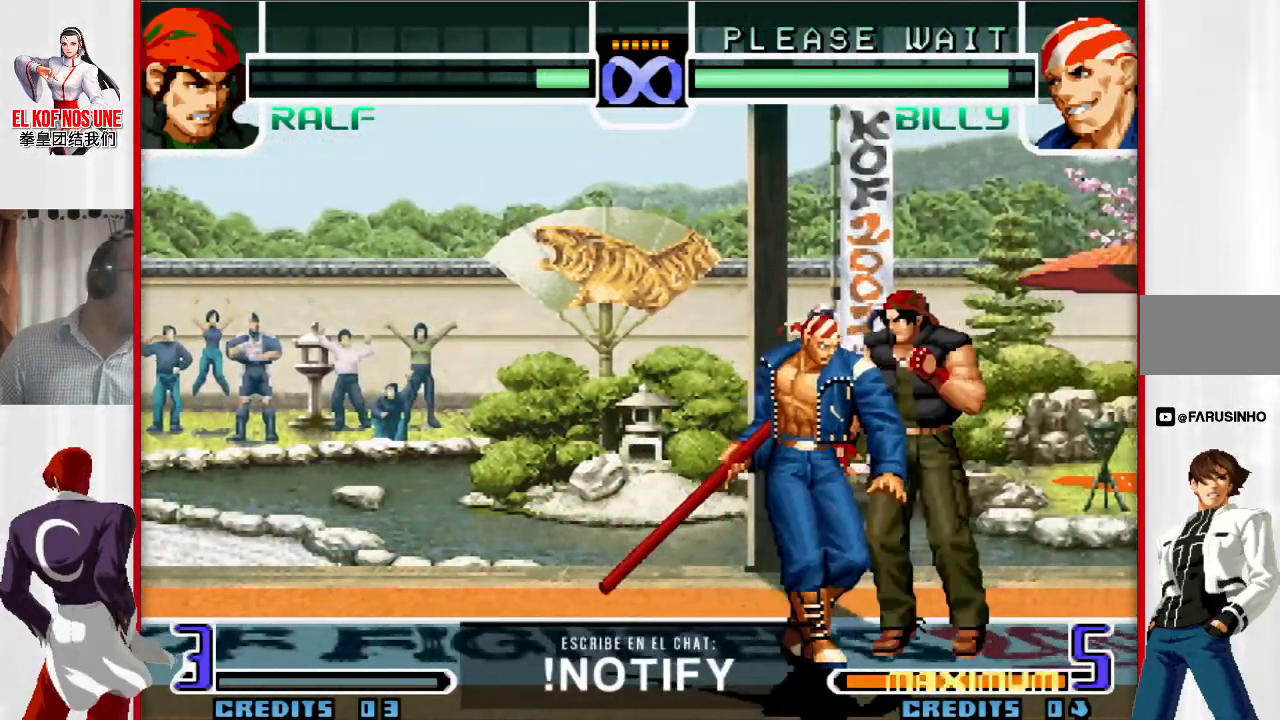
{"buttons": [], "left_stick": "center", "events": []}